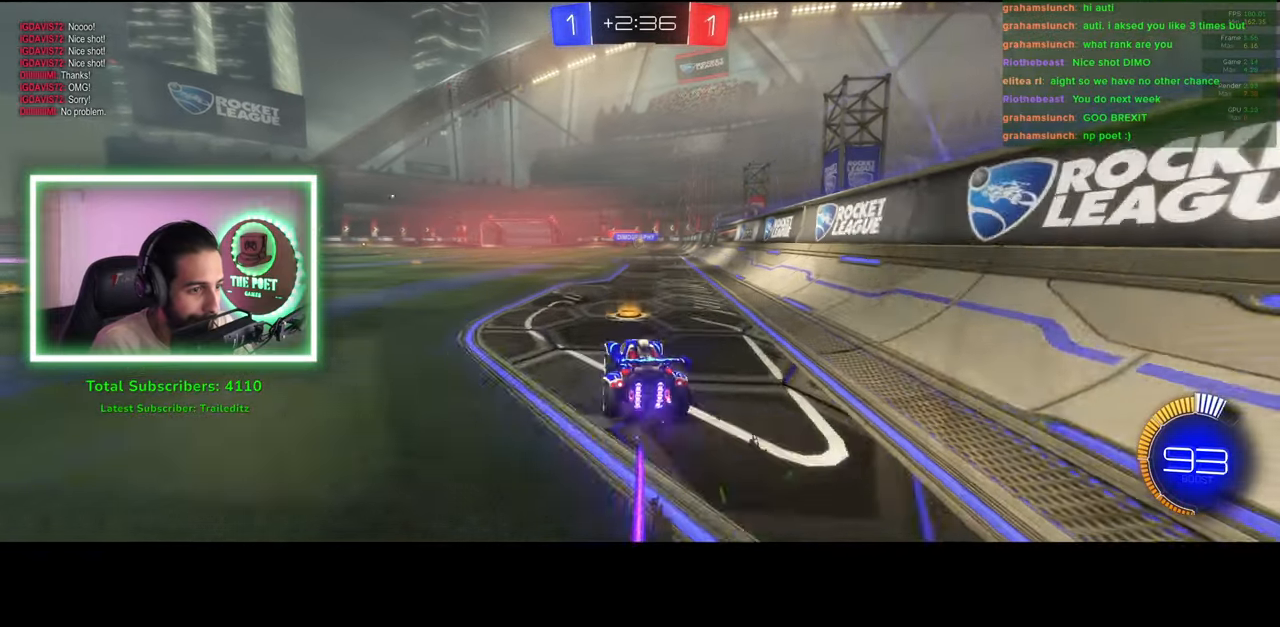
Gameplay with keyboard and mouse; each line is a JSON object with the keys and mouse buttons held at the frame after it. "events" lists presses ("down") and releases ("up") of "a", "ctrl", "d", "e", "q", "s", "shift", "space", "w", "mouse_left", "mouse_wheel", "mouse_right", "mouse_mb4" and "mouse_mb5" between this image and that frame as [ms after this image, input, new state], when the widget could be followed in between. "mouse_left", "mouse_wheel", "mouse_right", "mouse_mb4", "mouse_mb5" = the "left", "wheel", "right", "mb4", "mb5" buttons of the "mouse" list. No other keys are recorded. "wheel" means that the mouse wheel is clicked or scrolled. Mouse movement is not recorded.
{"keys": ["d", "w"], "mouse": [], "events": [[216, "d", "down"]]}
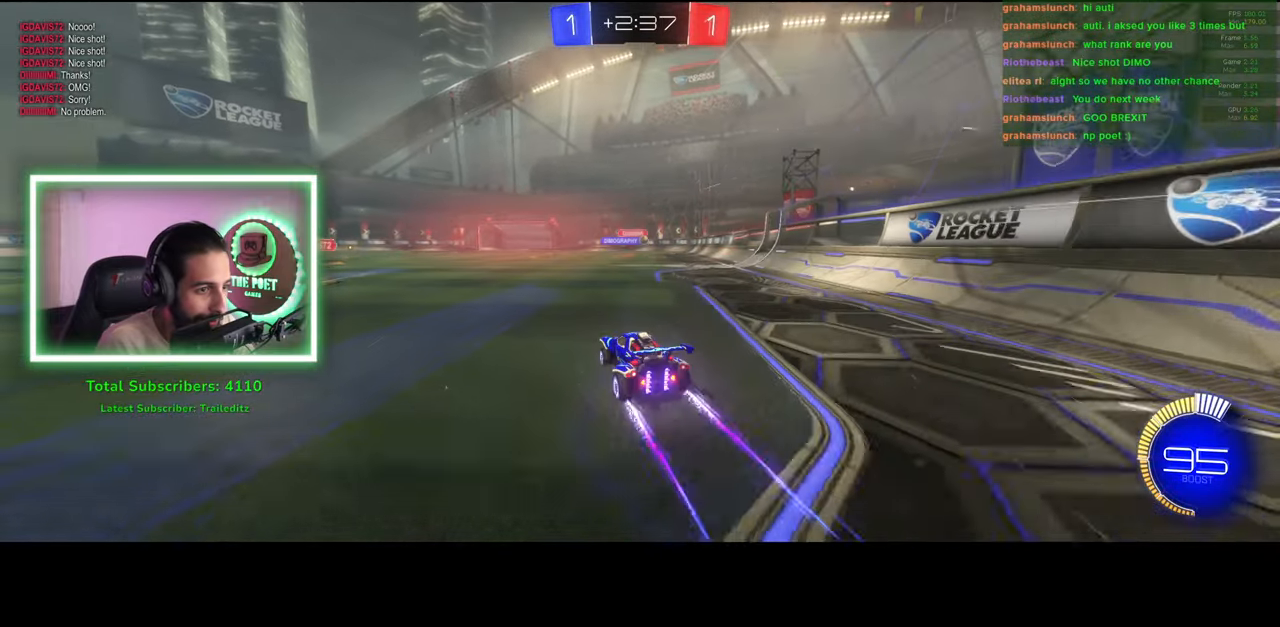
{"keys": ["a"], "mouse": [], "events": [[66, "w", "up"], [216, "d", "up"], [316, "a", "down"]]}
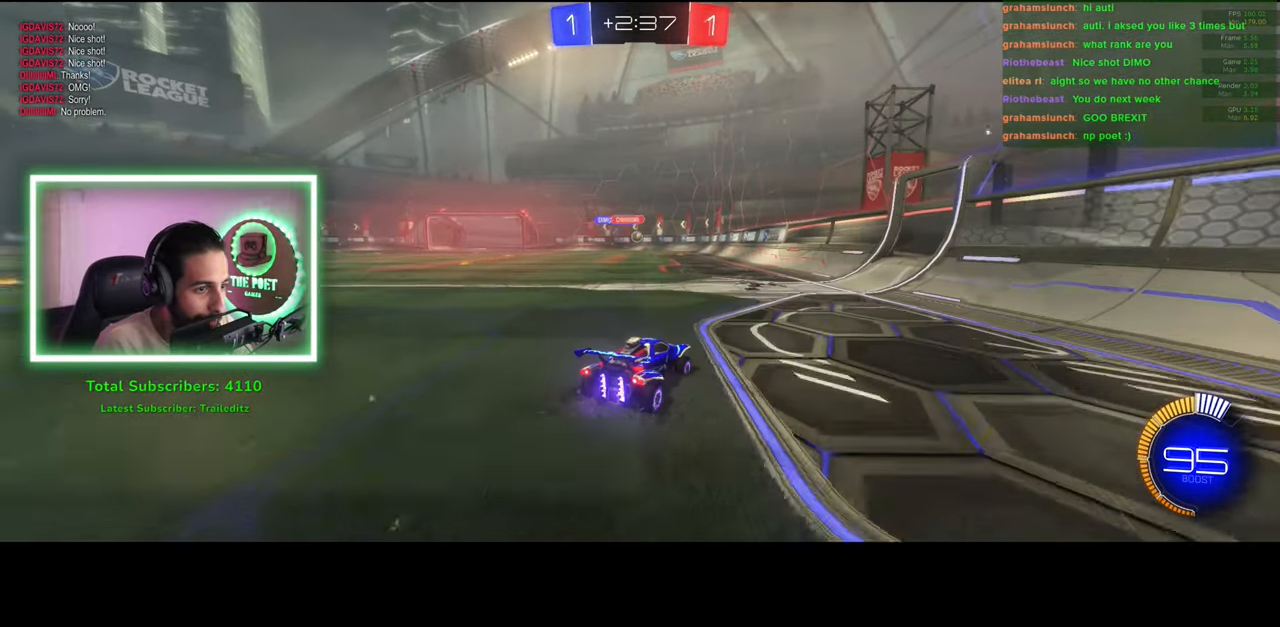
{"keys": ["a", "s"], "mouse": [], "events": [[50, "w", "down"], [66, "a", "up"], [200, "w", "up"], [350, "s", "down"], [366, "a", "down"]]}
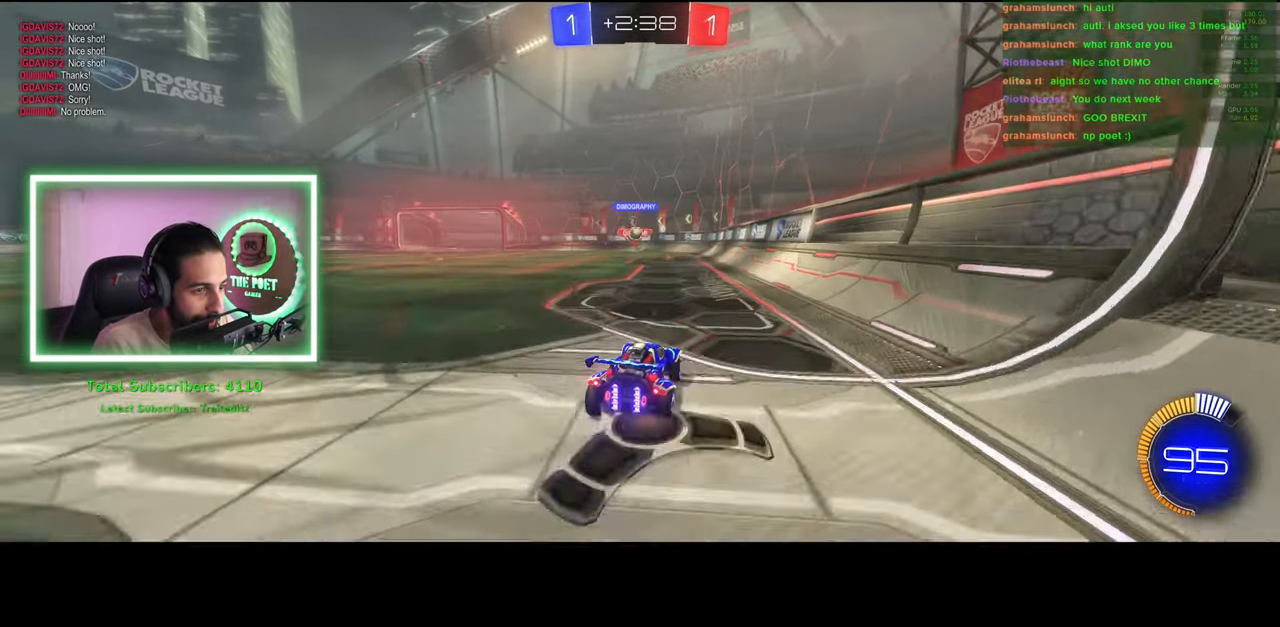
{"keys": ["a", "w"], "mouse": [], "events": [[116, "s", "up"], [233, "w", "down"]]}
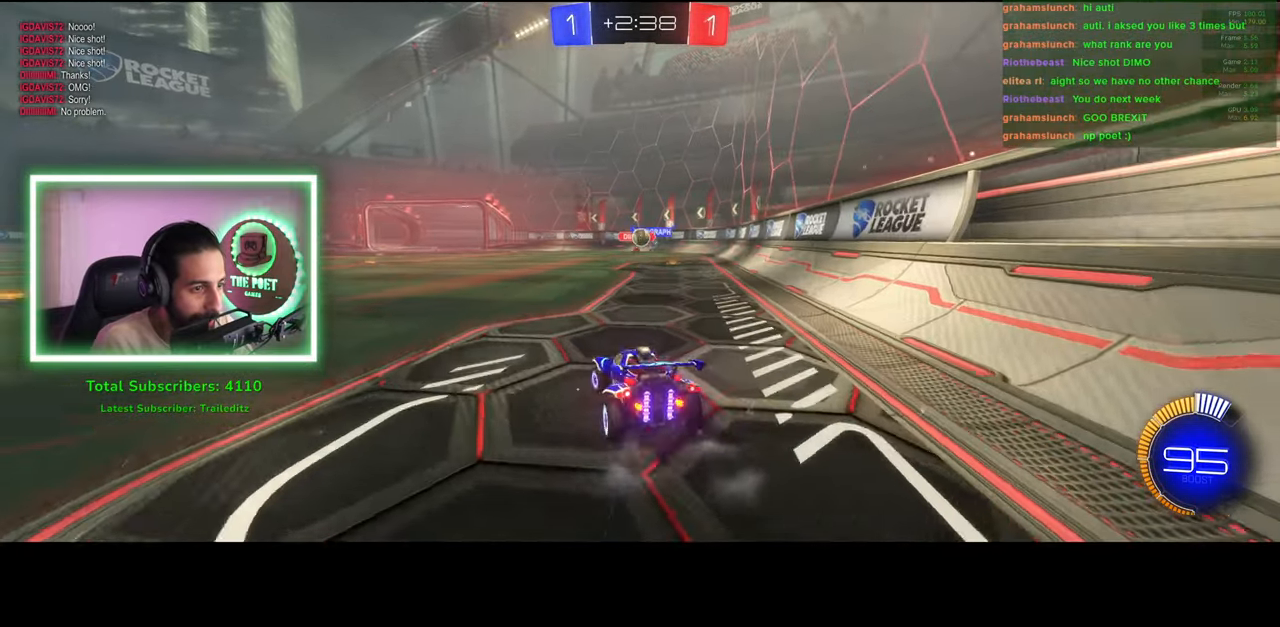
{"keys": ["a", "w"], "mouse": [], "events": [[350, "a", "up"], [416, "a", "down"]]}
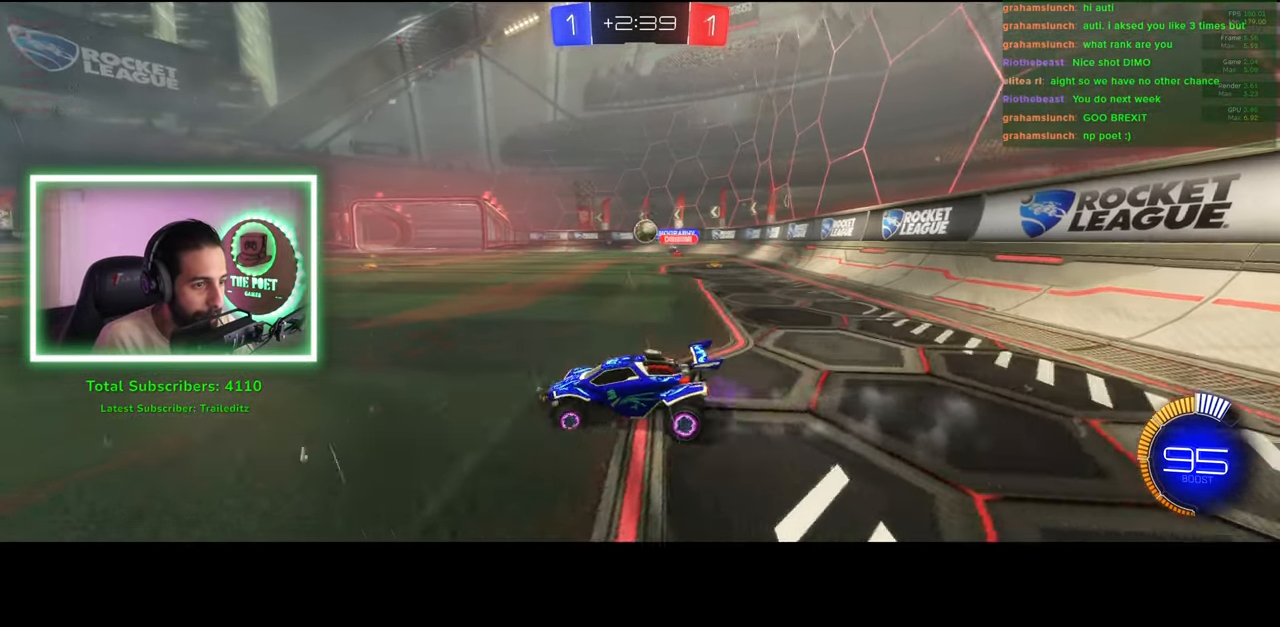
{"keys": ["w"], "mouse": [], "events": [[300, "a", "up"]]}
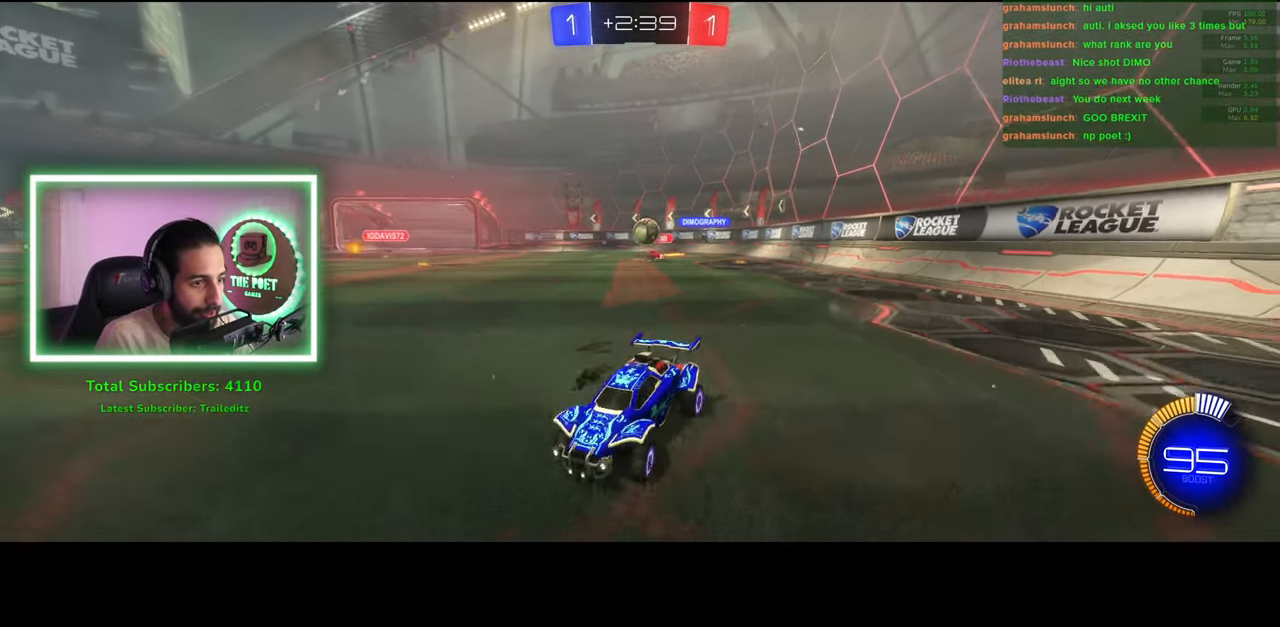
{"keys": ["d", "shift", "w"], "mouse": [], "events": [[66, "d", "down"], [133, "d", "up"], [200, "d", "down"], [316, "shift", "down"]]}
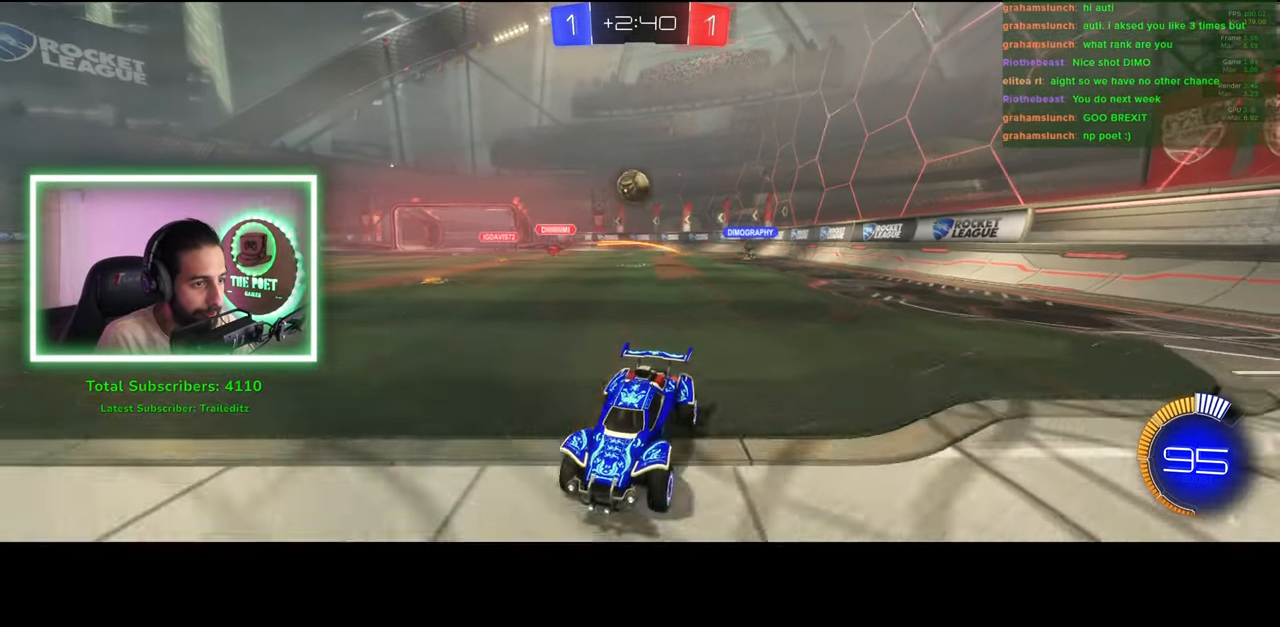
{"keys": ["d"], "mouse": ["right"], "events": [[116, "w", "up"], [133, "shift", "up"], [250, "s", "down"], [266, "s", "up"], [466, "mouse_right", "down"]]}
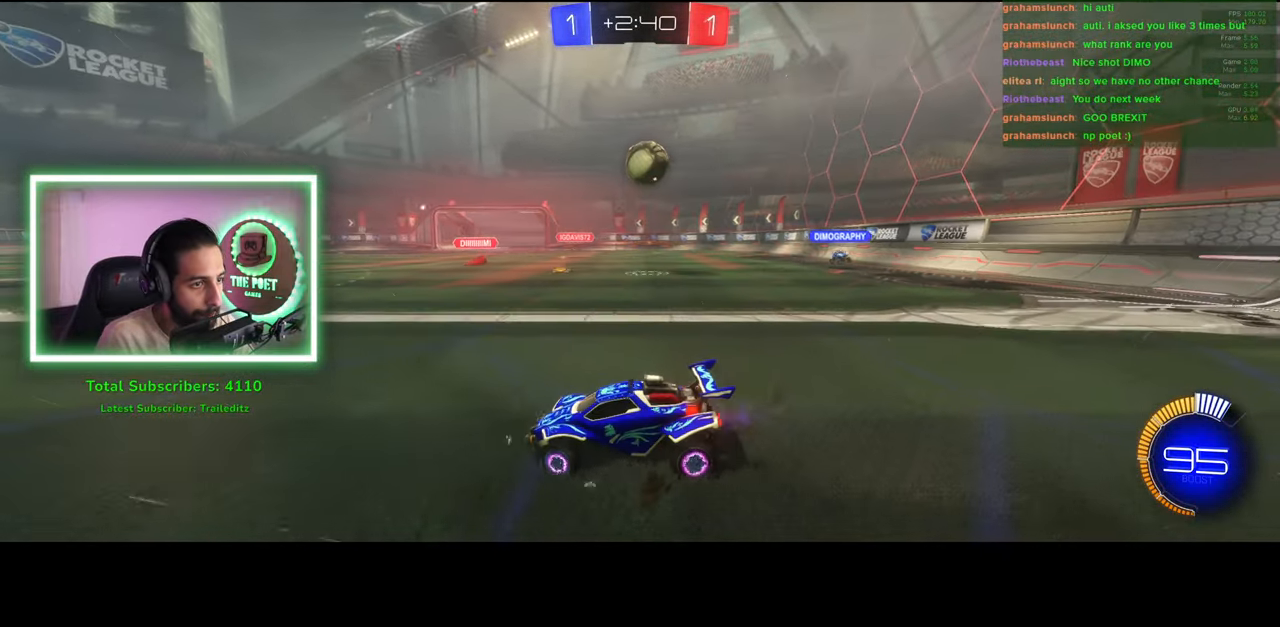
{"keys": ["d"], "mouse": ["right"], "events": [[83, "d", "up"], [100, "mouse_left", "down"], [183, "mouse_right", "up"], [266, "d", "down"], [350, "mouse_right", "down"], [433, "mouse_left", "up"]]}
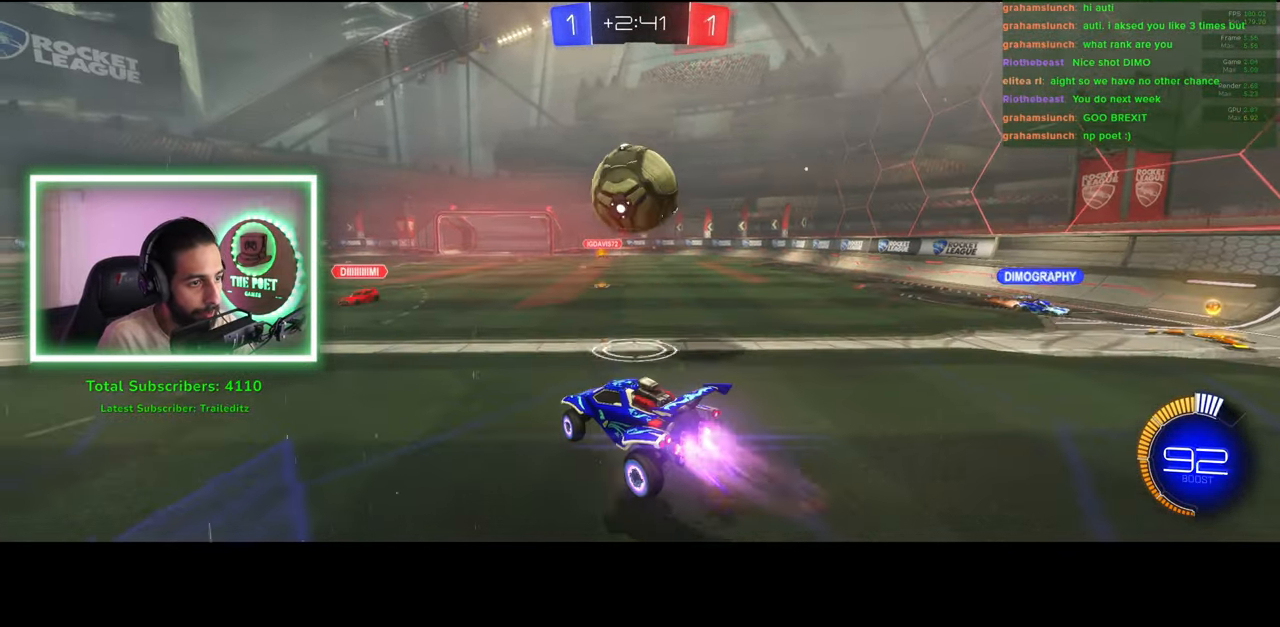
{"keys": [], "mouse": ["left"], "events": [[33, "mouse_right", "up"], [350, "d", "up"], [483, "mouse_left", "down"]]}
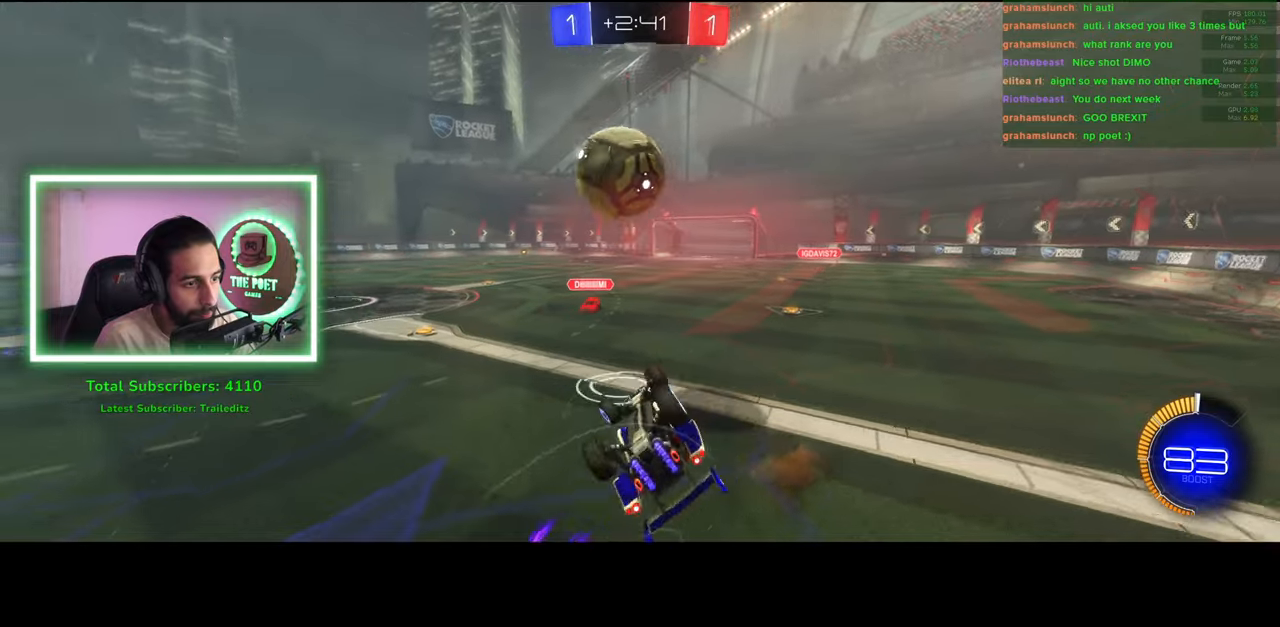
{"keys": ["a", "w"], "mouse": [], "events": [[16, "w", "down"], [33, "a", "down"], [83, "mouse_left", "up"], [133, "a", "up"], [133, "w", "up"], [166, "mouse_left", "down"], [250, "mouse_left", "up"], [483, "w", "down"], [500, "a", "down"]]}
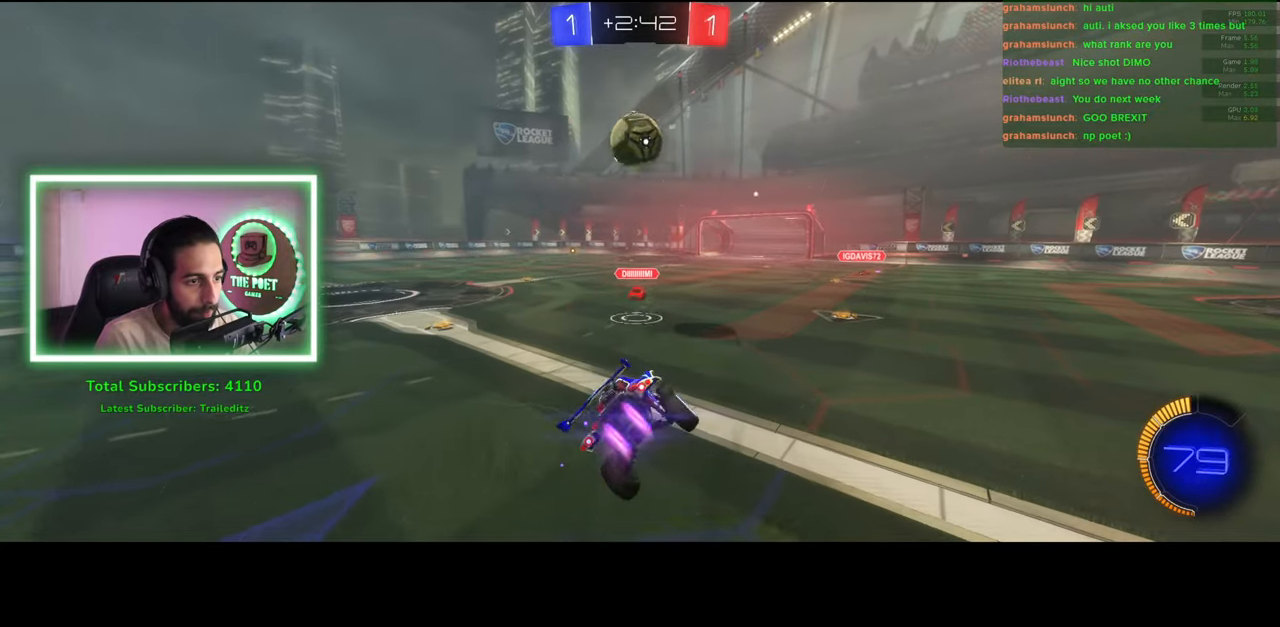
{"keys": ["w"], "mouse": [], "events": [[33, "mouse_left", "down"], [150, "mouse_left", "up"], [233, "mouse_left", "down"], [316, "a", "up"], [316, "mouse_left", "up"], [400, "mouse_left", "down"], [500, "mouse_left", "up"]]}
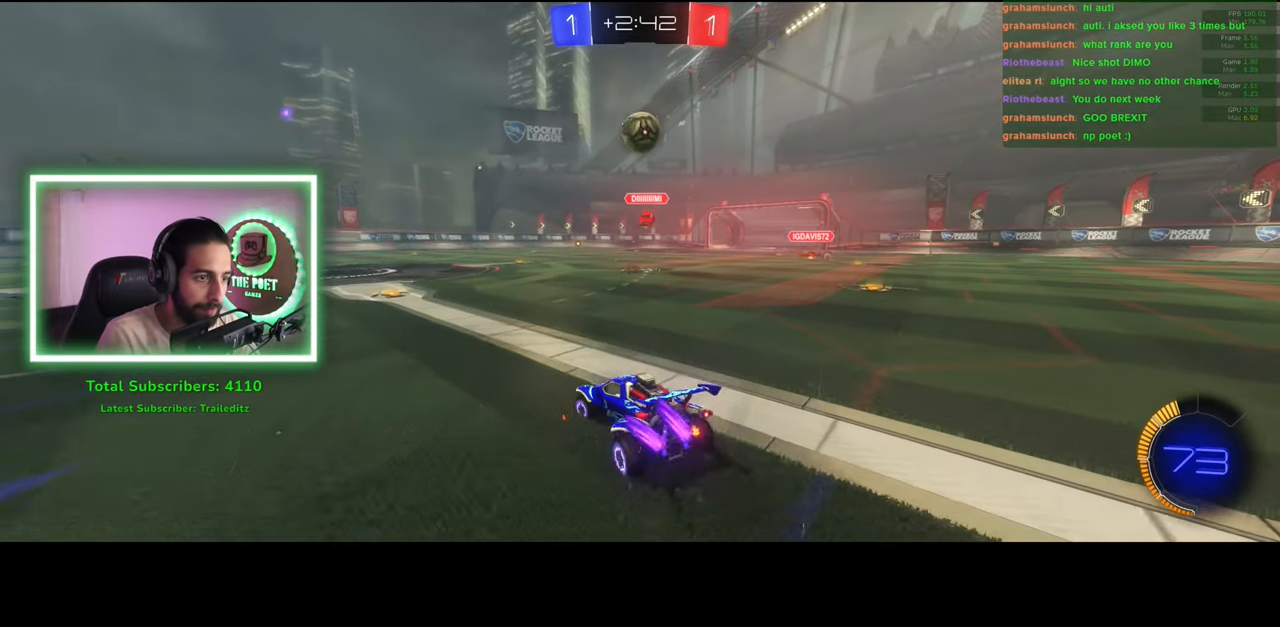
{"keys": ["w"], "mouse": [], "events": []}
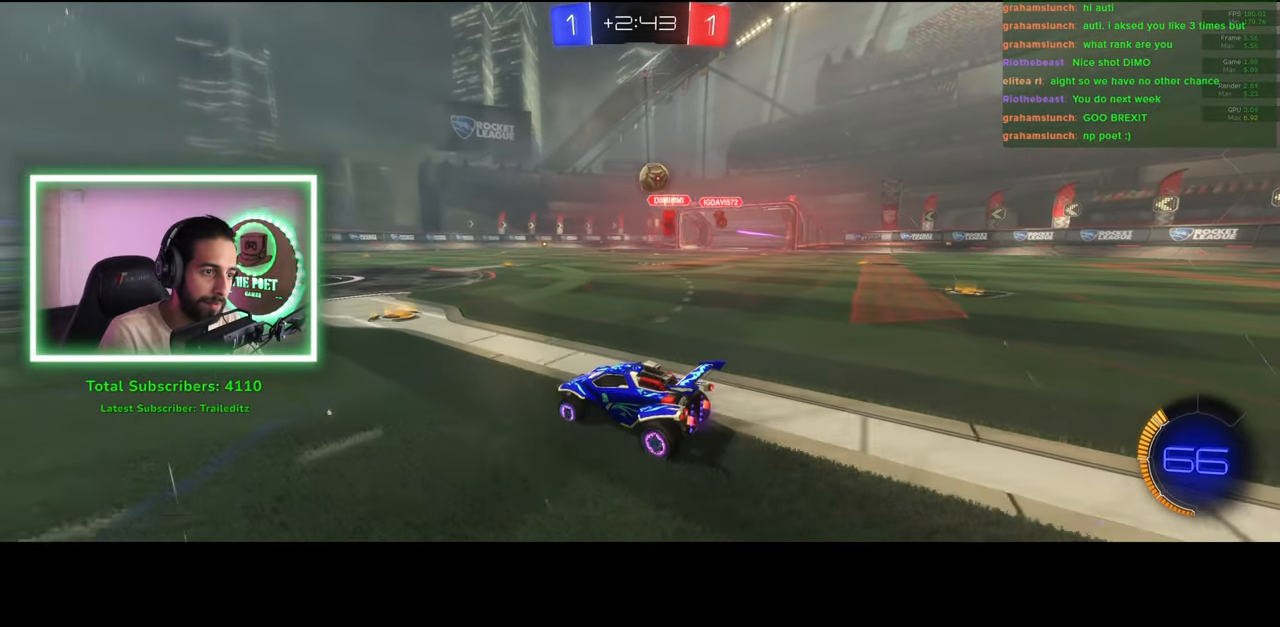
{"keys": ["a", "w"], "mouse": [], "events": [[250, "a", "down"]]}
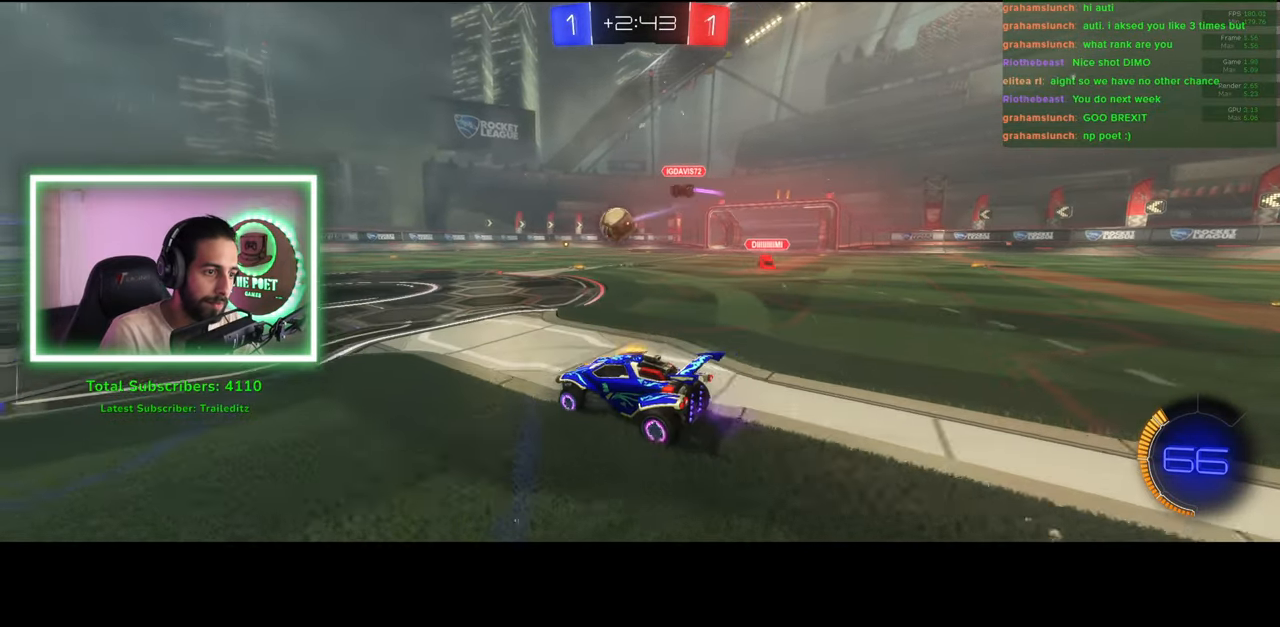
{"keys": ["w"], "mouse": ["left"], "events": [[16, "mouse_left", "down"], [83, "mouse_left", "up"], [150, "a", "up"], [150, "mouse_left", "down"], [216, "mouse_left", "up"], [266, "a", "down"], [300, "mouse_left", "down"], [366, "mouse_left", "up"], [383, "a", "up"], [466, "mouse_left", "down"]]}
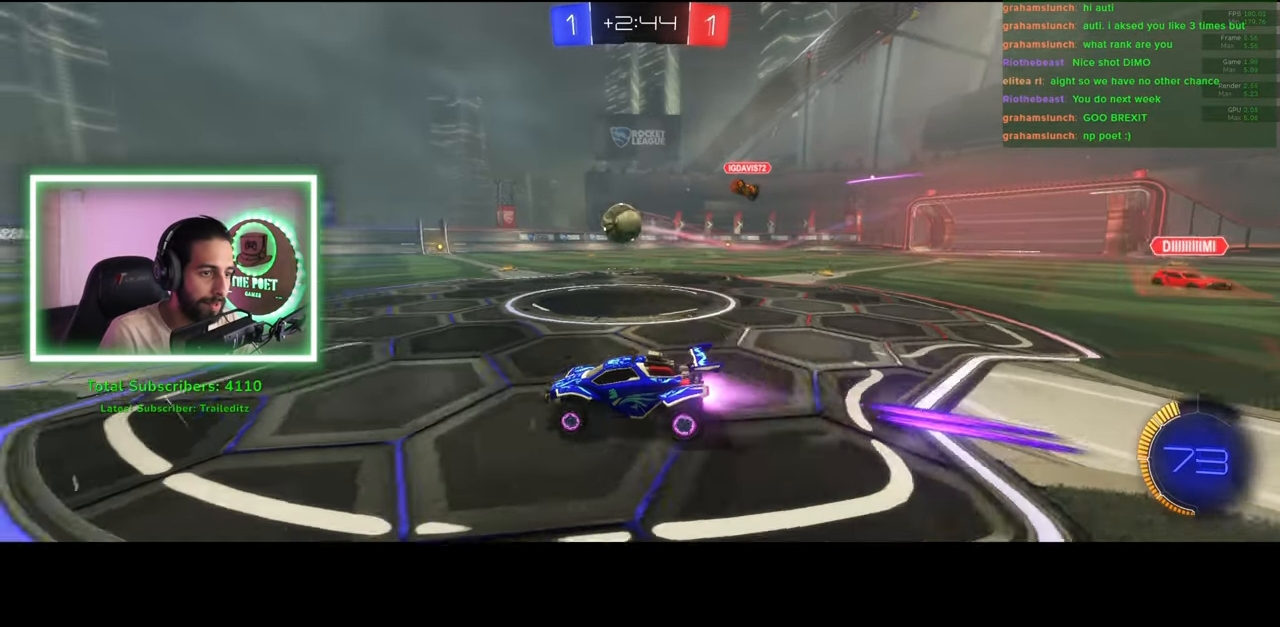
{"keys": ["w"], "mouse": [], "events": [[16, "mouse_left", "up"], [333, "a", "down"], [400, "a", "up"]]}
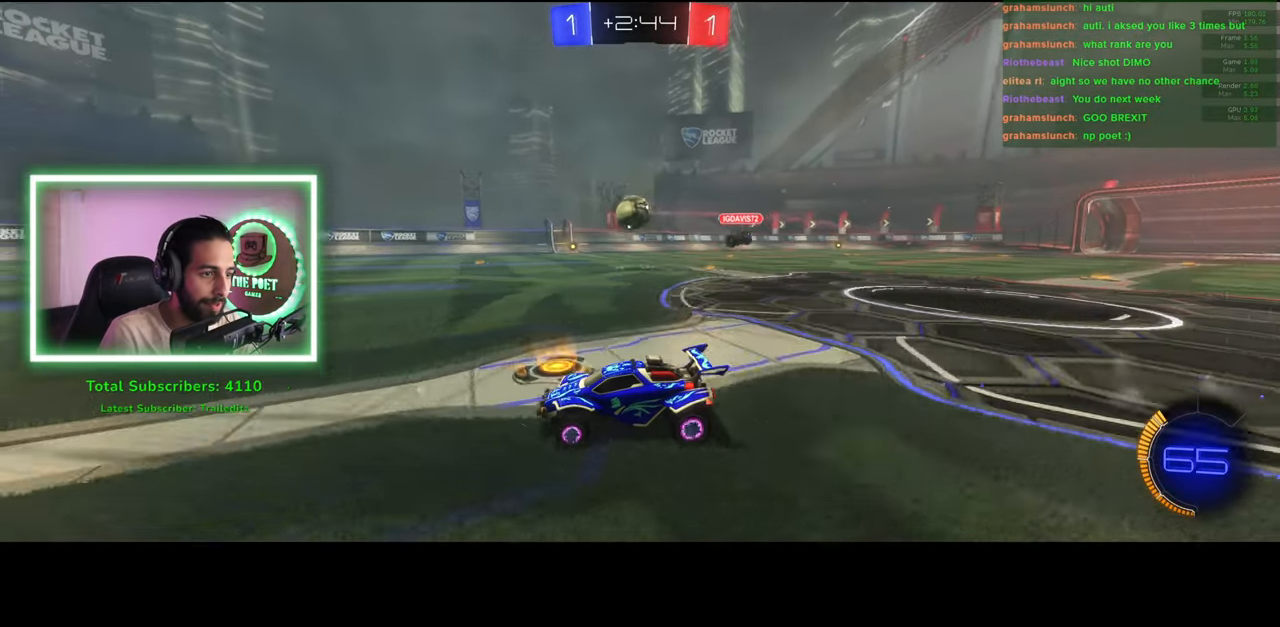
{"keys": ["w"], "mouse": [], "events": [[66, "a", "down"], [166, "a", "up"], [316, "a", "down"], [400, "a", "up"]]}
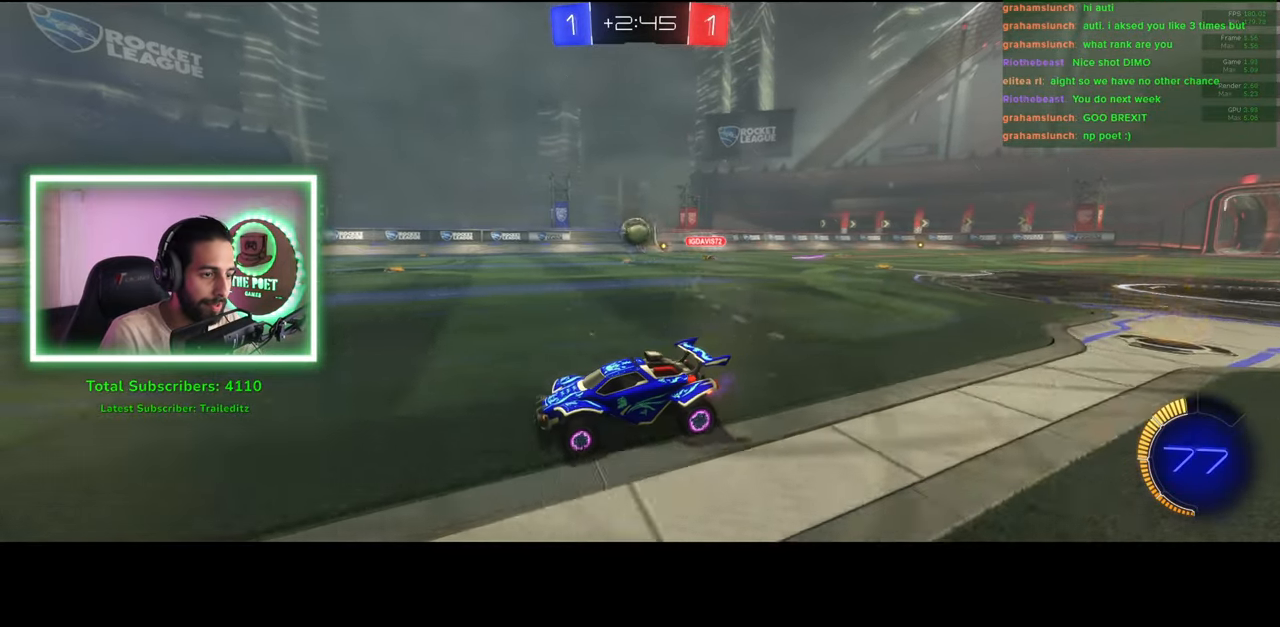
{"keys": ["w"], "mouse": [], "events": []}
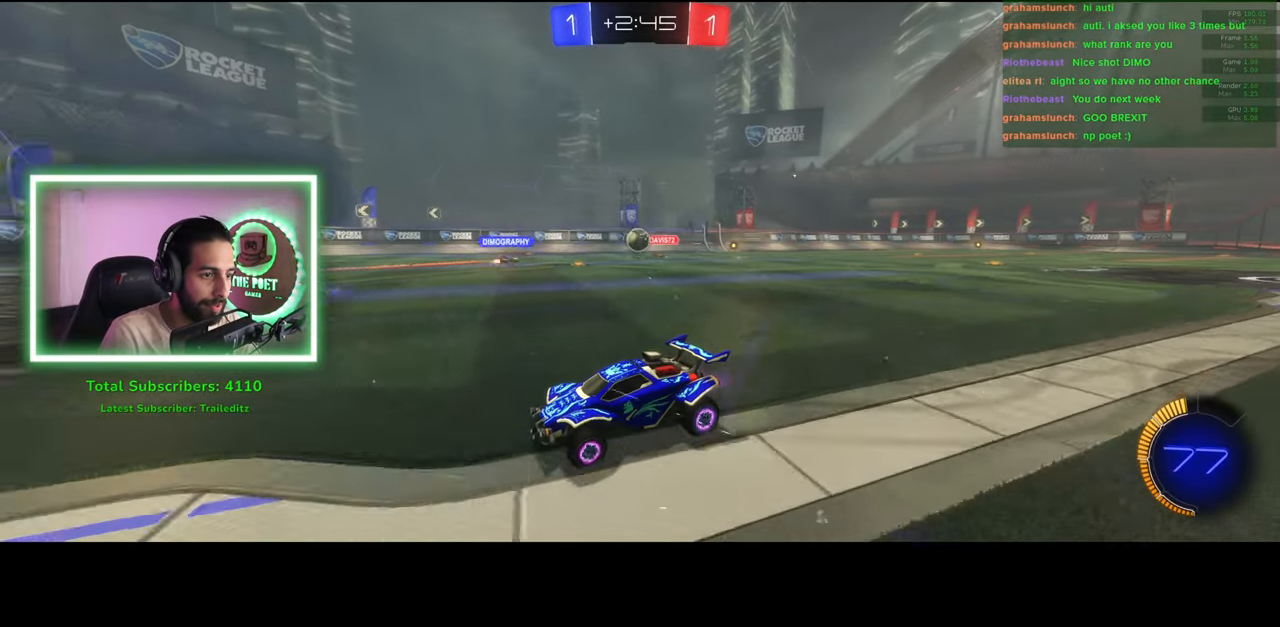
{"keys": ["d", "w"], "mouse": [], "events": [[316, "d", "down"]]}
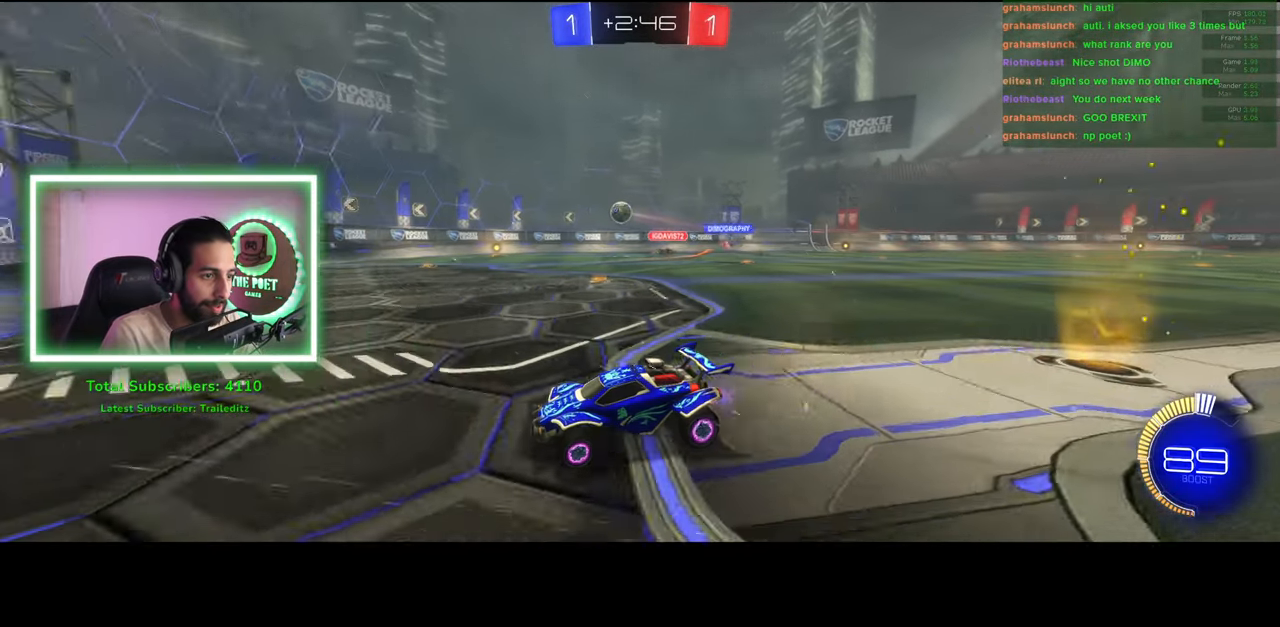
{"keys": ["d"], "mouse": [], "events": [[183, "w", "up"]]}
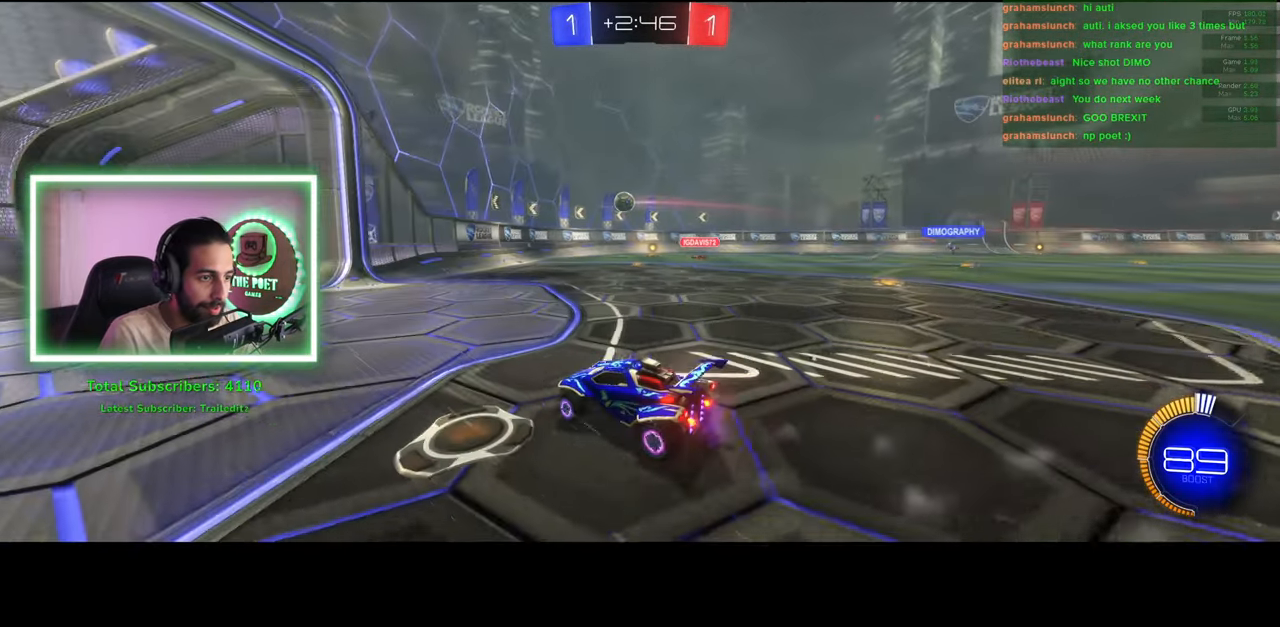
{"keys": ["d", "w"], "mouse": ["left"], "events": [[83, "w", "down"], [133, "d", "up"], [250, "d", "down"], [283, "d", "up"], [366, "d", "down"], [500, "mouse_left", "down"]]}
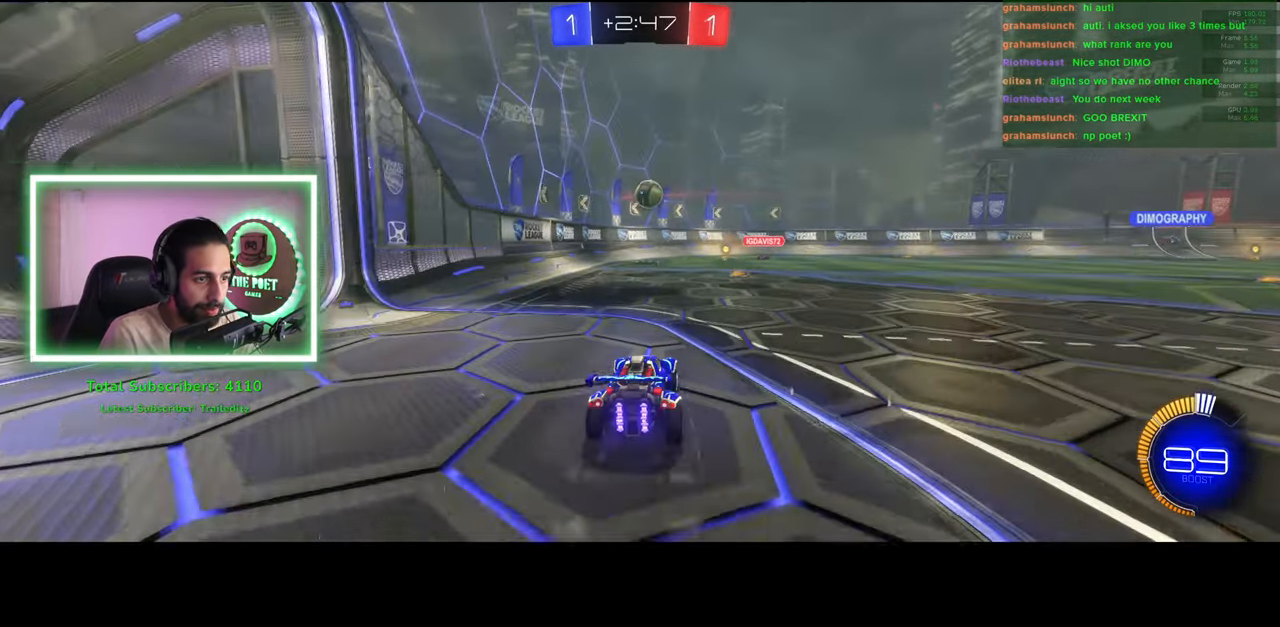
{"keys": ["w"], "mouse": [], "events": [[66, "d", "up"], [233, "a", "down"], [316, "a", "up"], [316, "mouse_right", "down"], [366, "mouse_left", "up"], [466, "mouse_right", "up"]]}
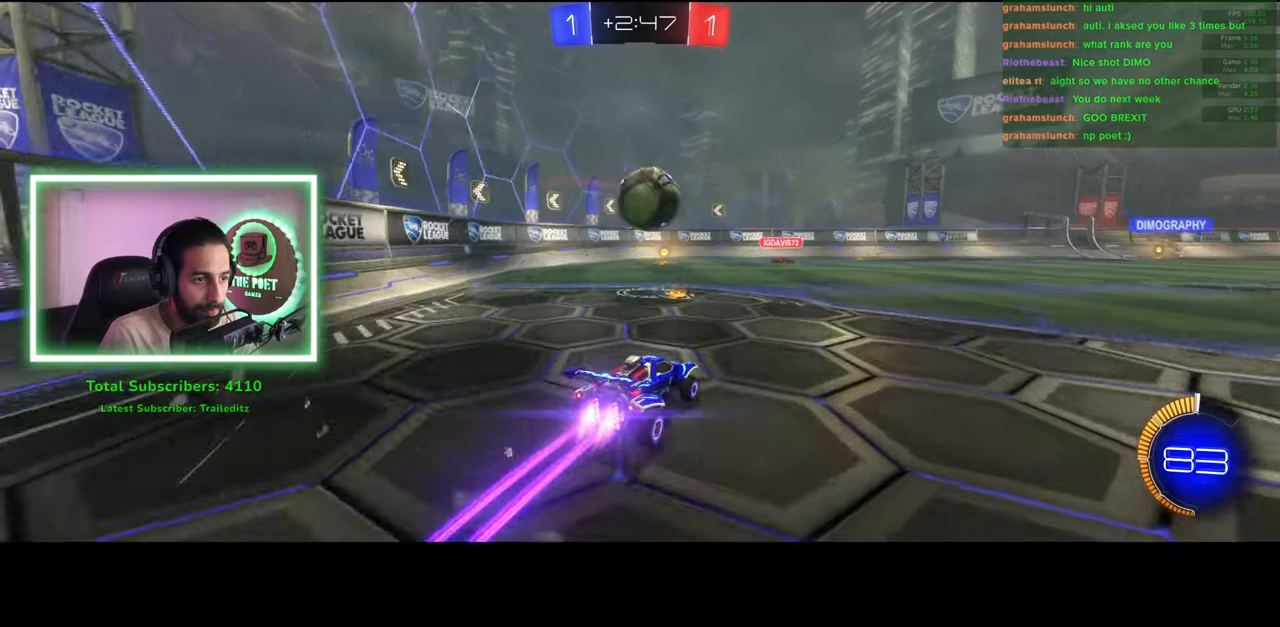
{"keys": [], "mouse": [], "events": [[83, "w", "up"]]}
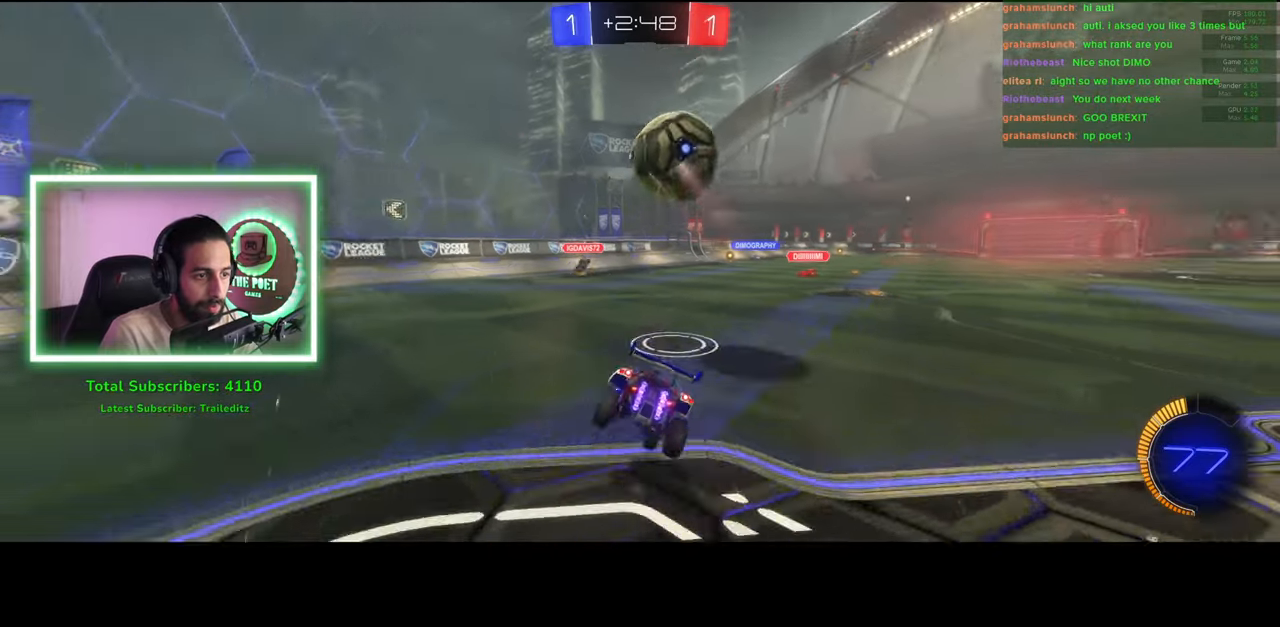
{"keys": ["a", "w"], "mouse": [], "events": [[16, "a", "down"], [333, "w", "down"]]}
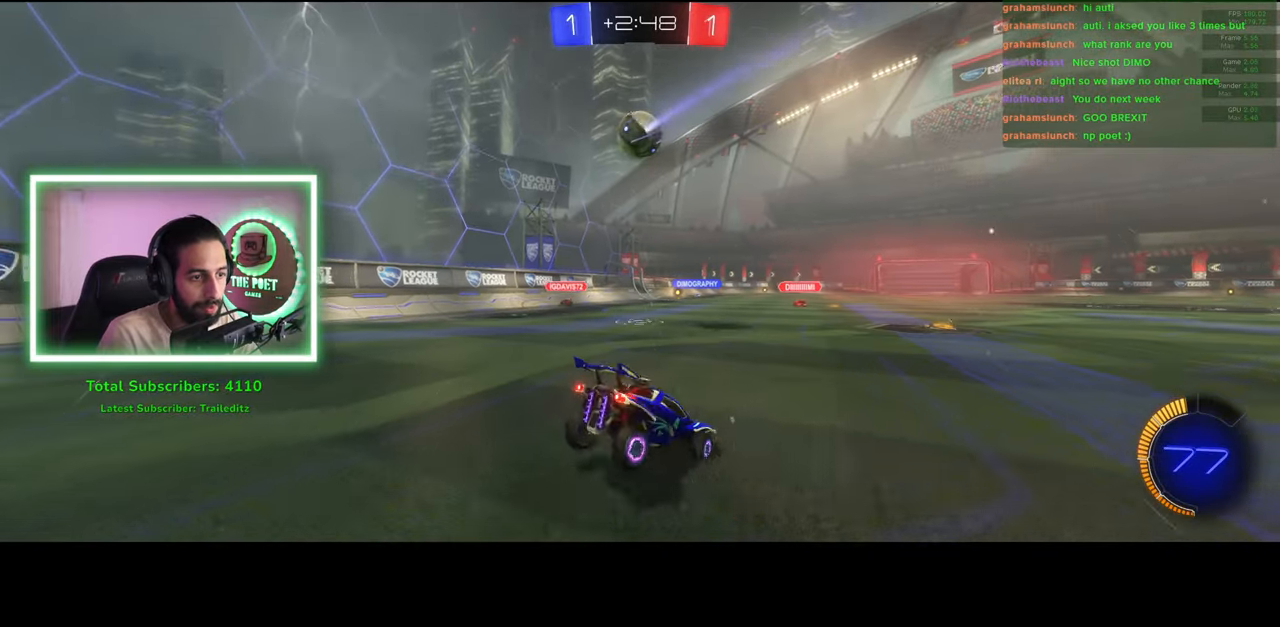
{"keys": ["w"], "mouse": [], "events": [[433, "a", "up"]]}
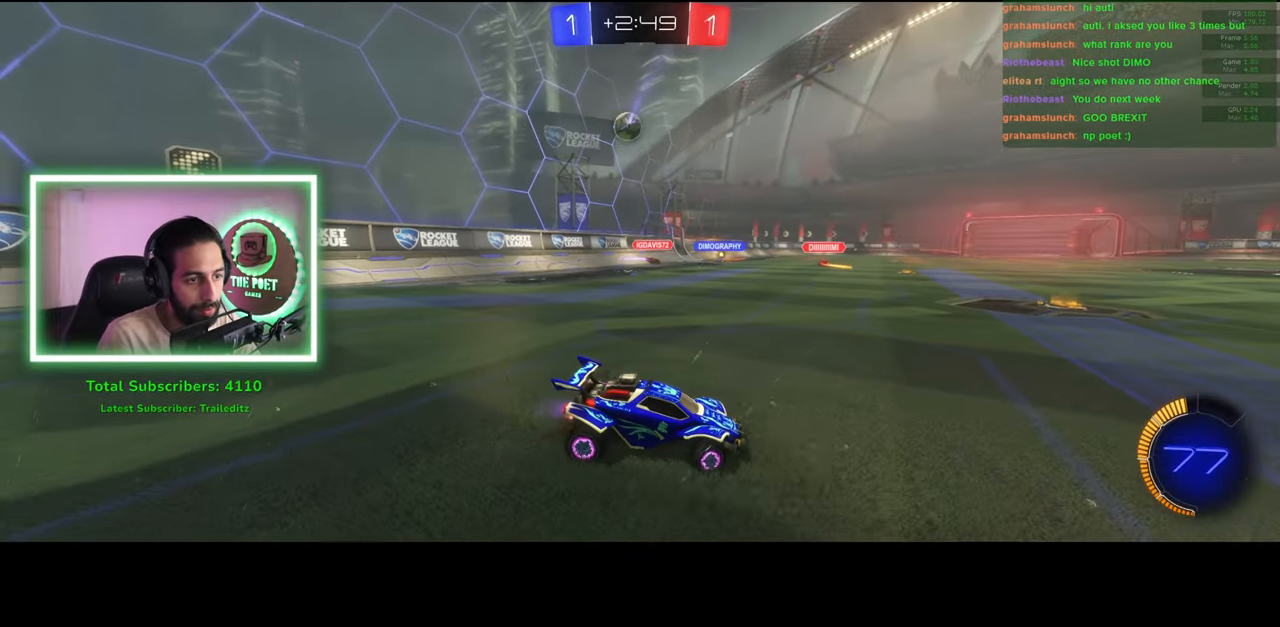
{"keys": ["w"], "mouse": [], "events": [[300, "a", "down"], [450, "a", "up"]]}
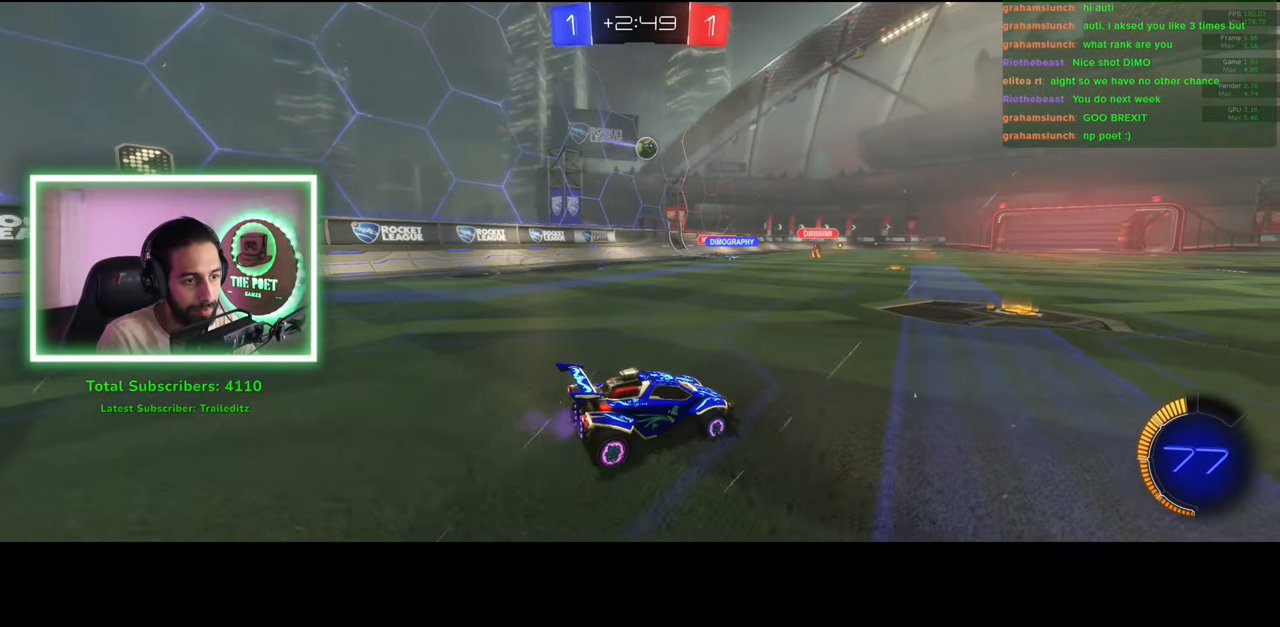
{"keys": ["w"], "mouse": [], "events": [[300, "d", "down"], [450, "d", "up"]]}
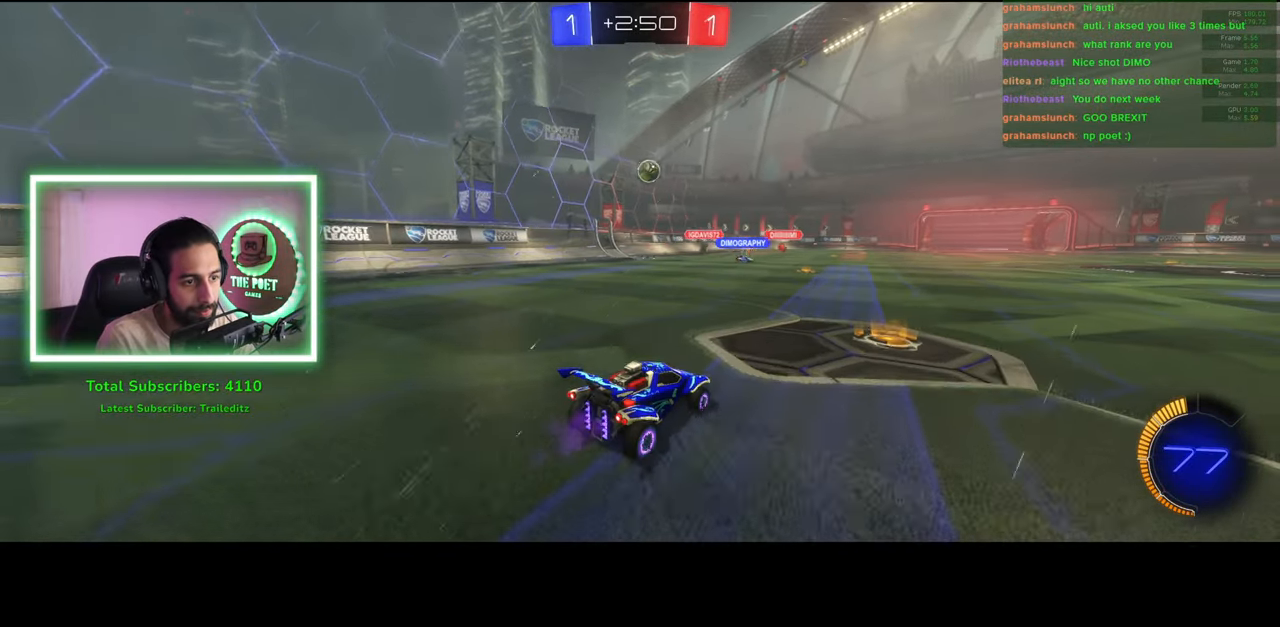
{"keys": ["w"], "mouse": [], "events": []}
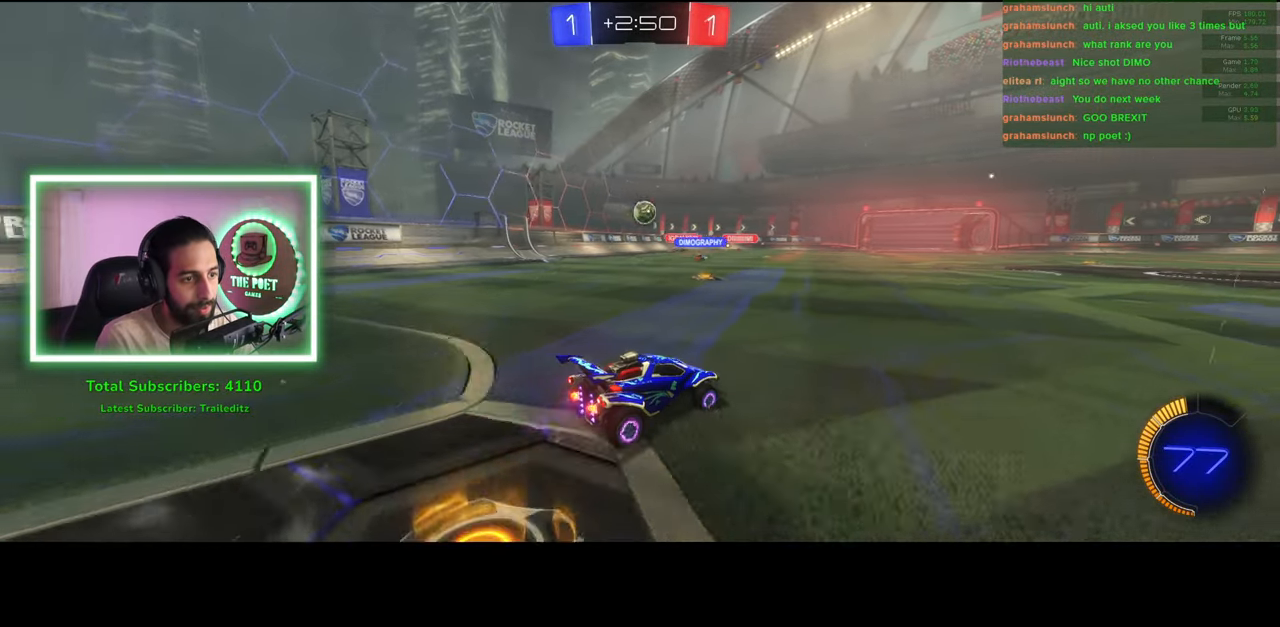
{"keys": ["a", "w"], "mouse": [], "events": [[416, "a", "down"]]}
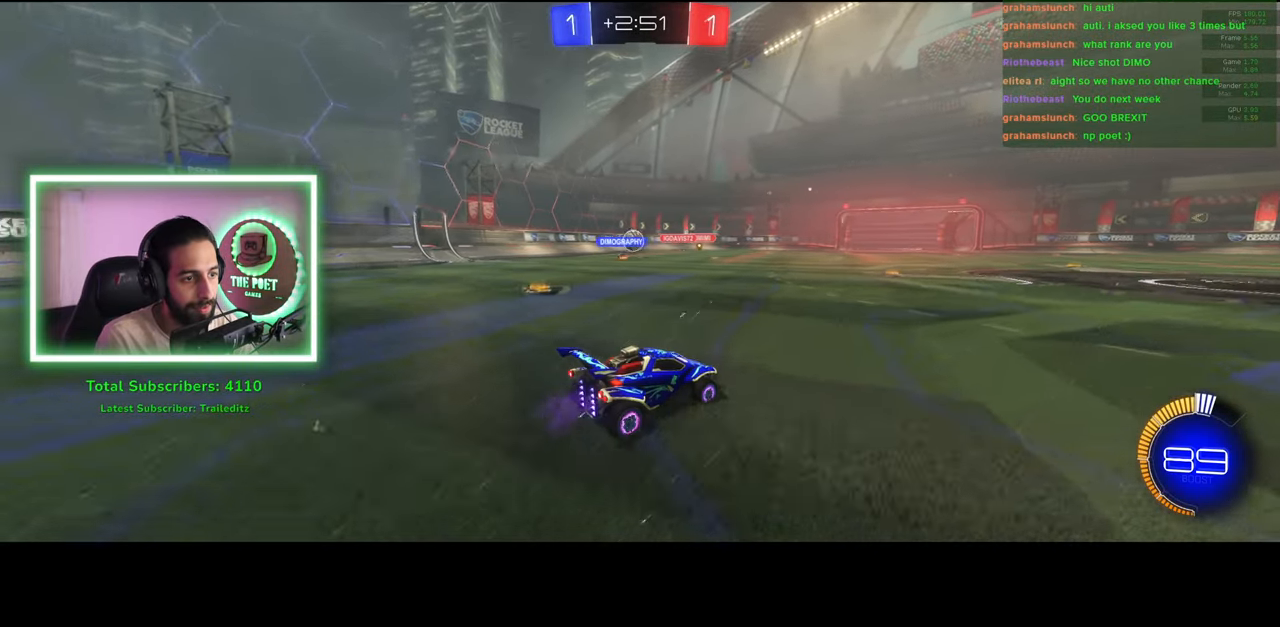
{"keys": ["d", "w"], "mouse": ["left"], "events": [[50, "a", "up"], [416, "d", "down"], [466, "mouse_left", "down"]]}